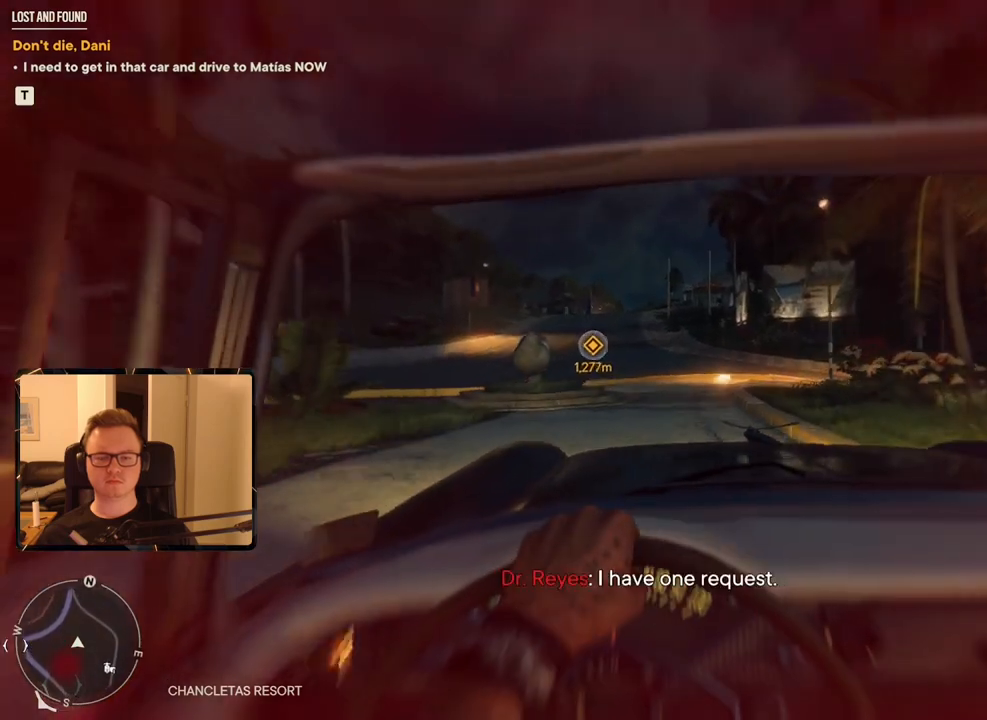
Gameplay with keyboard and mouse; each line is a JSON object with the keys and mouse buttons held at the frame after it. "events" lists presses ("down") and releases ("up") of "1", "2", "3", "4", "5", "6", "7", "8", "9", "a", "alt", "b", "c", "caps_lock", "ctrl", "d", "e", "escape", "f", "g", "h", "m", "n", "q", "r", "return", "s", "shift", "space", "t", "tab", "v", "w", "x", "y", "z", "mouse_left", "mouse_right", "mouse_mb4", "mouse_mb5", "mouse_wheel_up" and "mouse_wheel_down" between this image and that frame as [ms after this image, input, new state], when the widget could be followed in between. "mouse_left", "mouse_right", "mouse_mb4", "mouse_mb5", "mouse_wheel_up", "mouse_wheel_down" = the "left", "right", "mb4", "mb5", "wheel_up", "wheel_down" buttons of the "mouse" list. No other keys are recorded. Mouse movement is not recorded.
{"keys": ["w"], "mouse": [], "events": []}
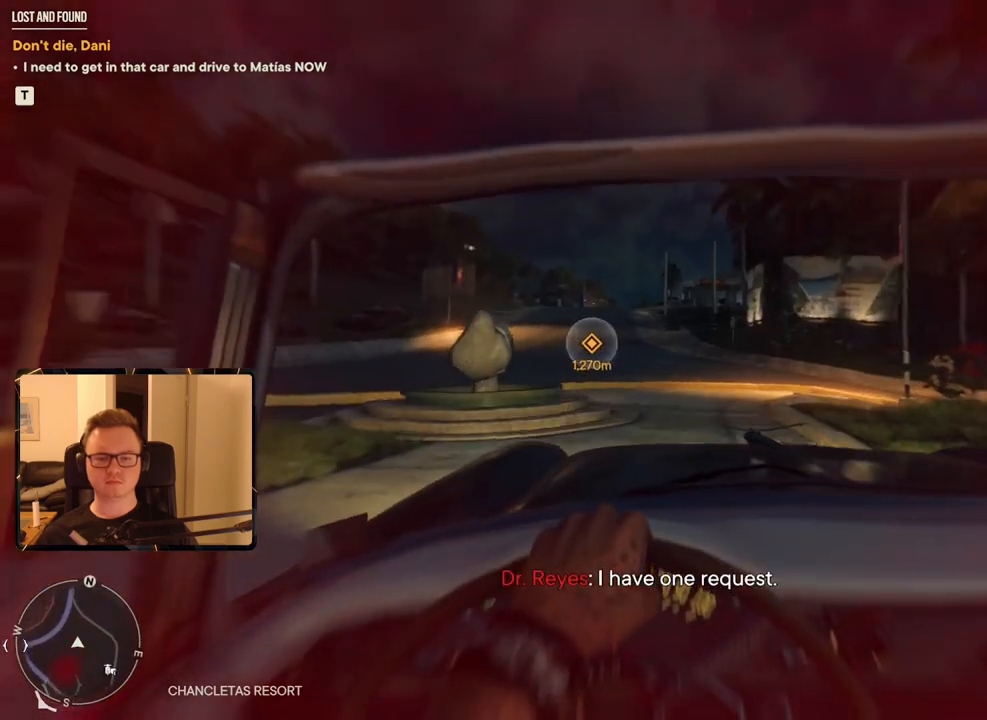
{"keys": ["w"], "mouse": [], "events": [[33, "d", "down"], [183, "d", "up"]]}
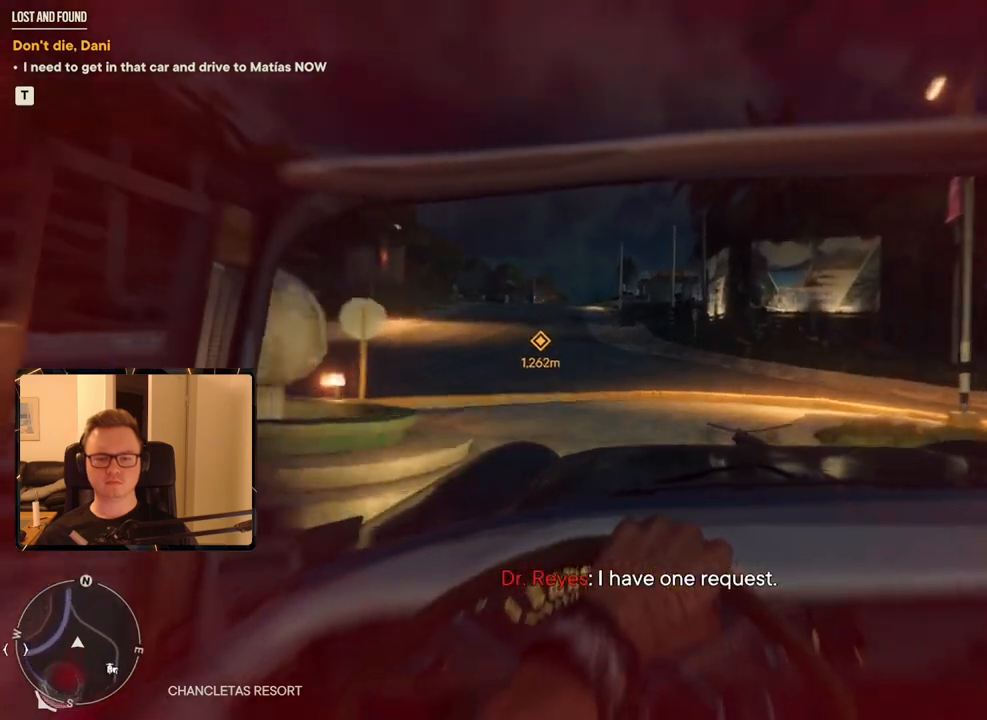
{"keys": ["w"], "mouse": [], "events": [[100, "a", "down"], [233, "a", "up"]]}
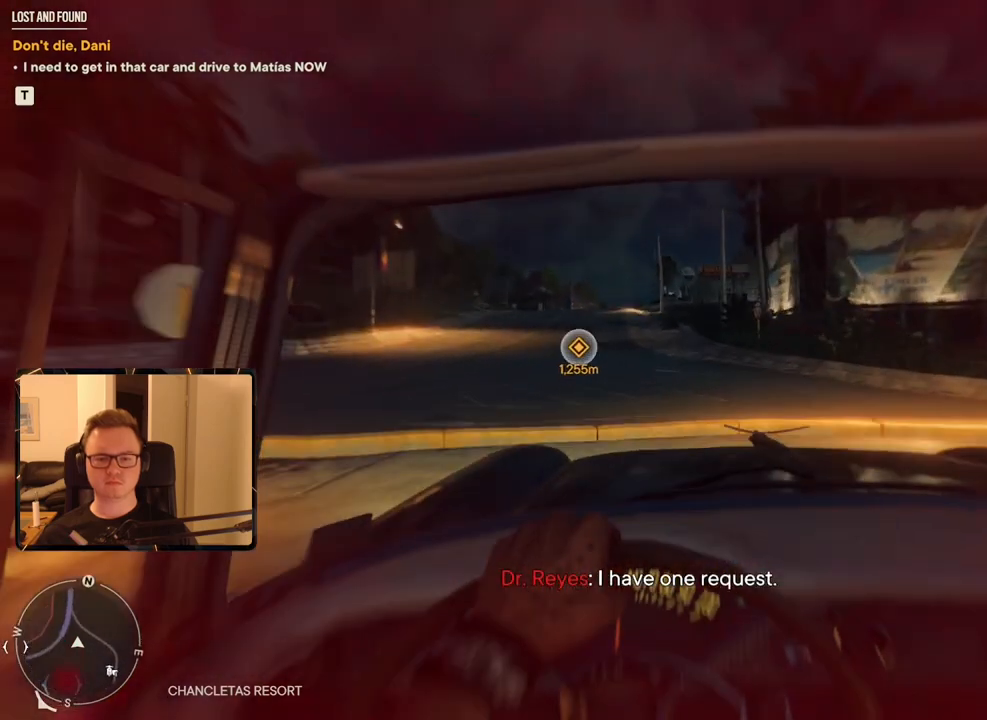
{"keys": ["w"], "mouse": [], "events": [[67, "a", "down"], [200, "a", "up"]]}
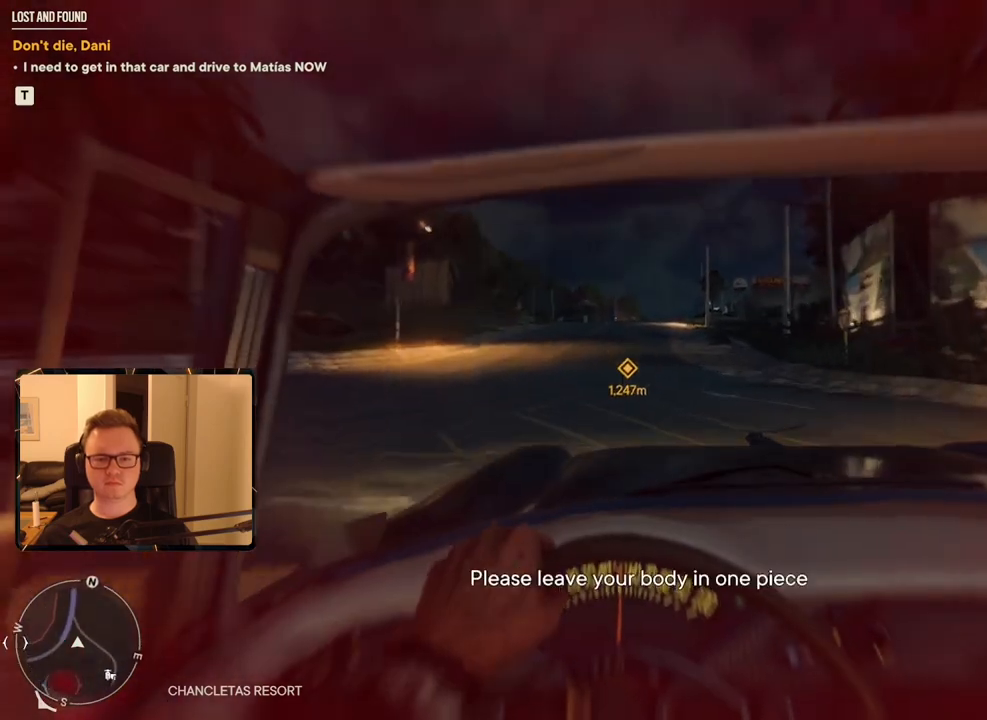
{"keys": ["w"], "mouse": [], "events": []}
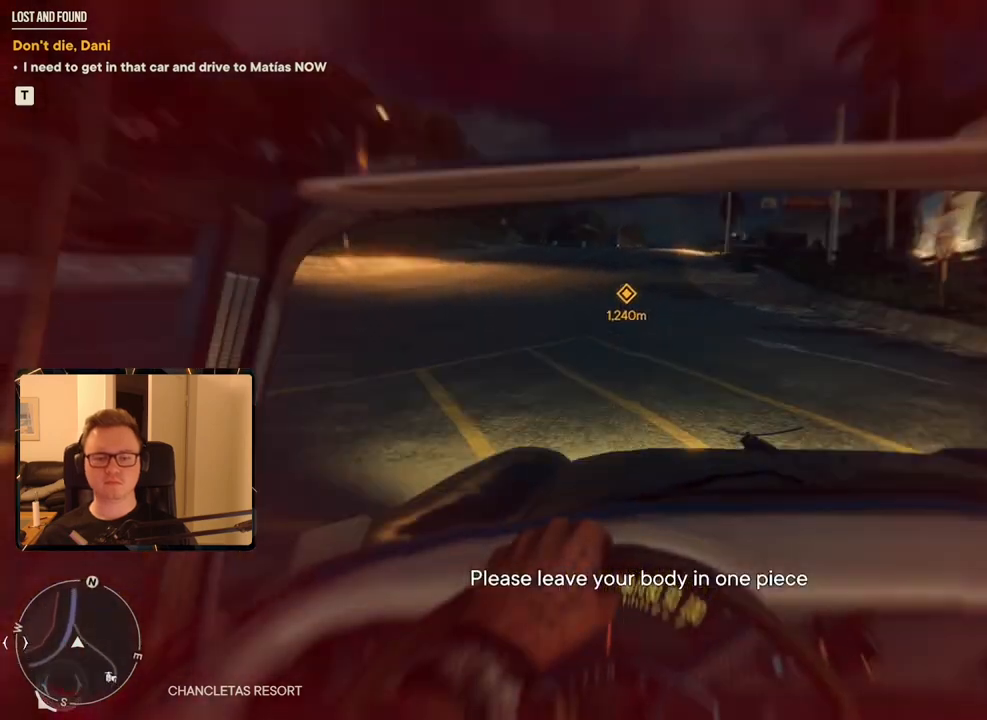
{"keys": ["w"], "mouse": [], "events": []}
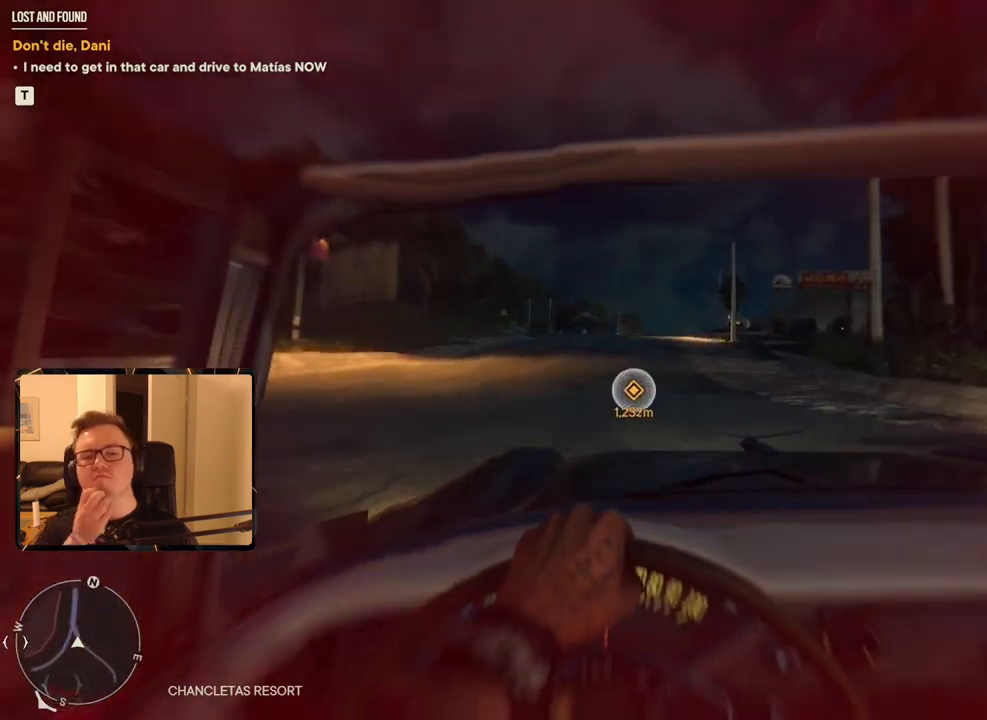
{"keys": ["w"], "mouse": [], "events": []}
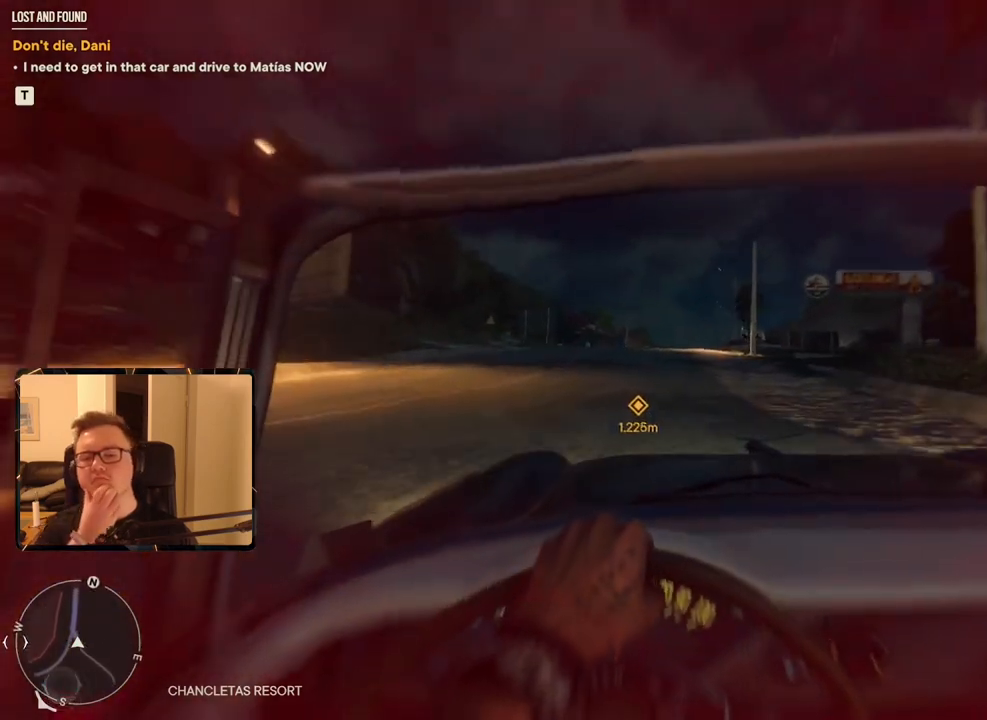
{"keys": ["w"], "mouse": [], "events": []}
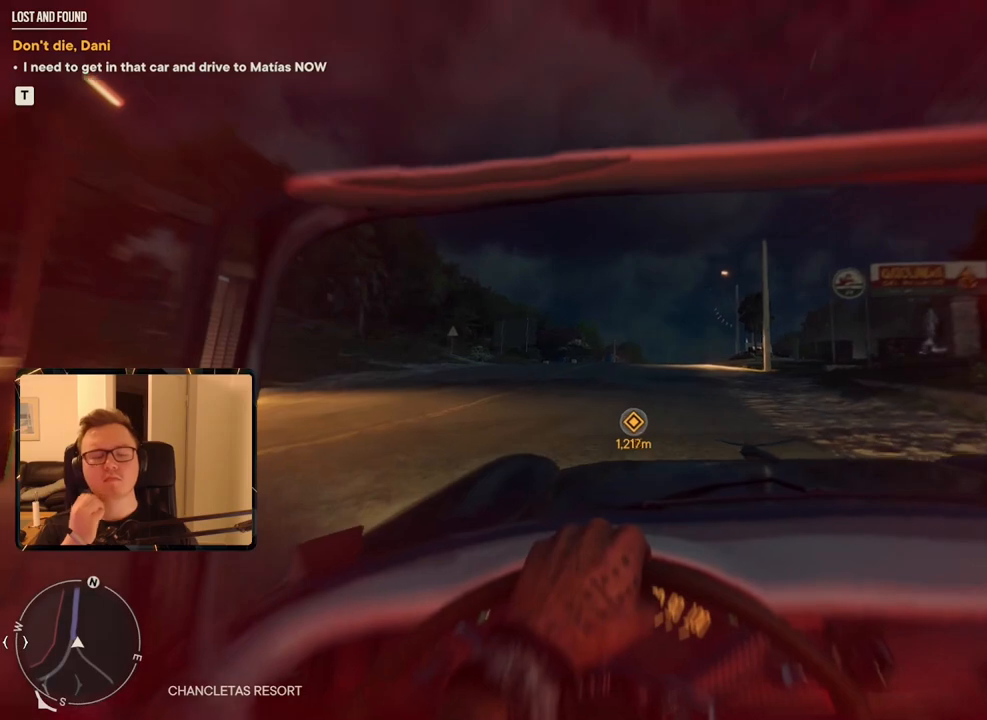
{"keys": ["w"], "mouse": [], "events": [[350, "d", "down"], [500, "d", "up"]]}
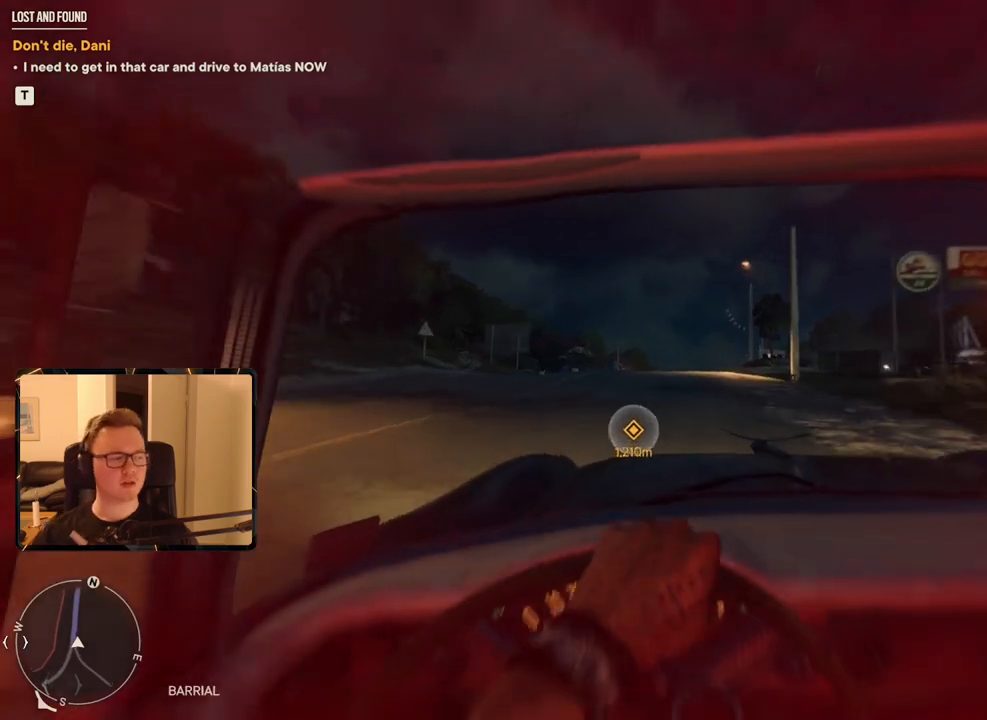
{"keys": ["w"], "mouse": [], "events": []}
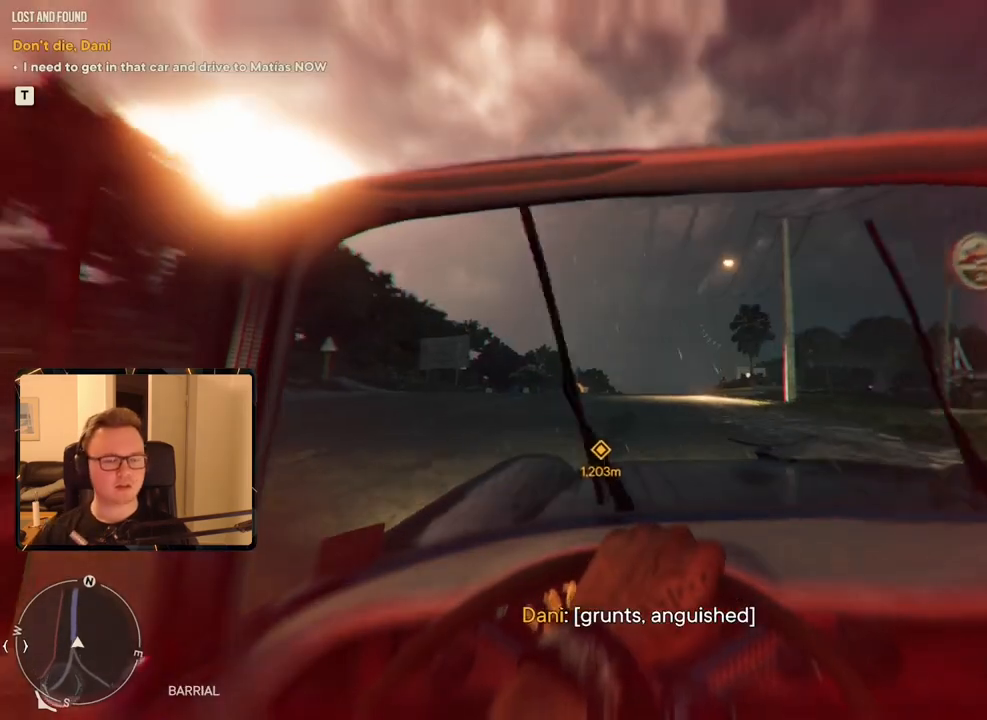
{"keys": ["w"], "mouse": [], "events": []}
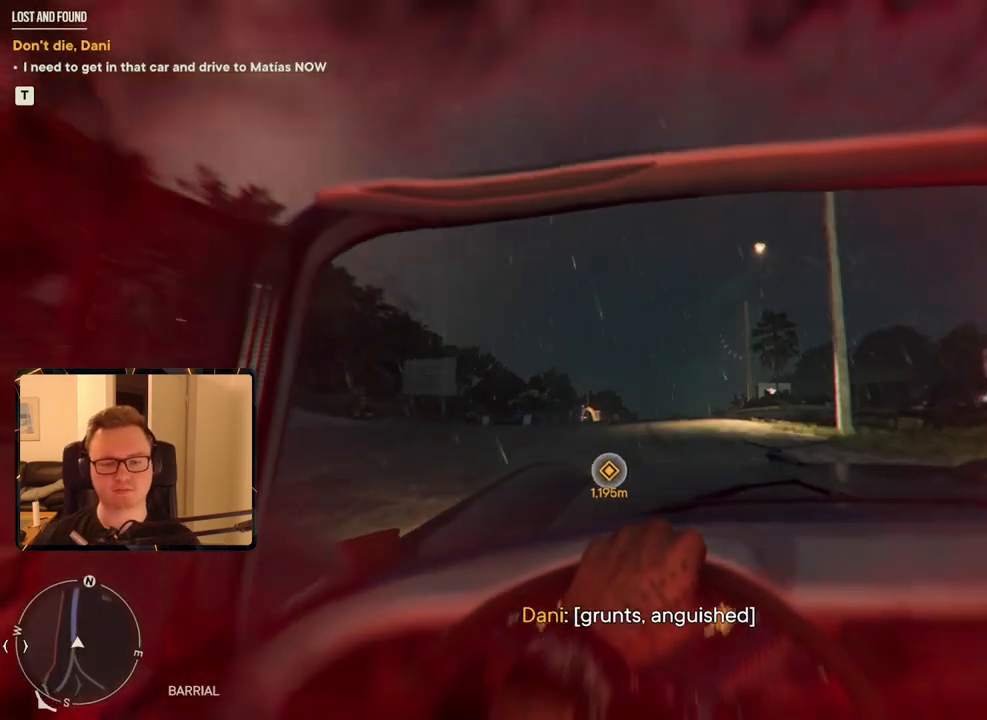
{"keys": ["w"], "mouse": [], "events": []}
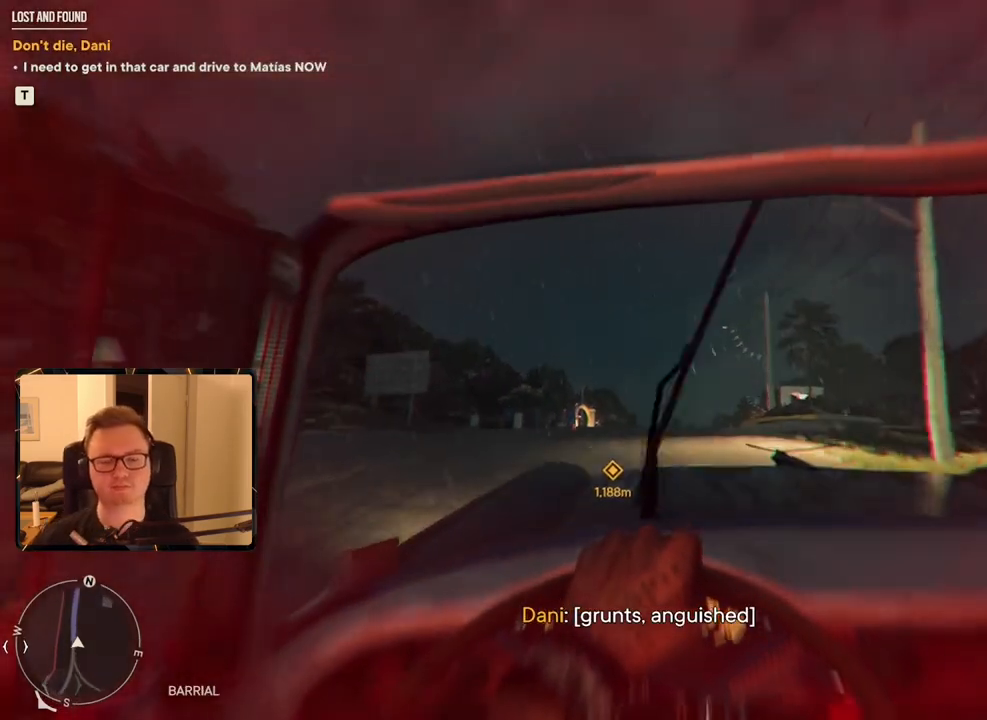
{"keys": ["w"], "mouse": [], "events": []}
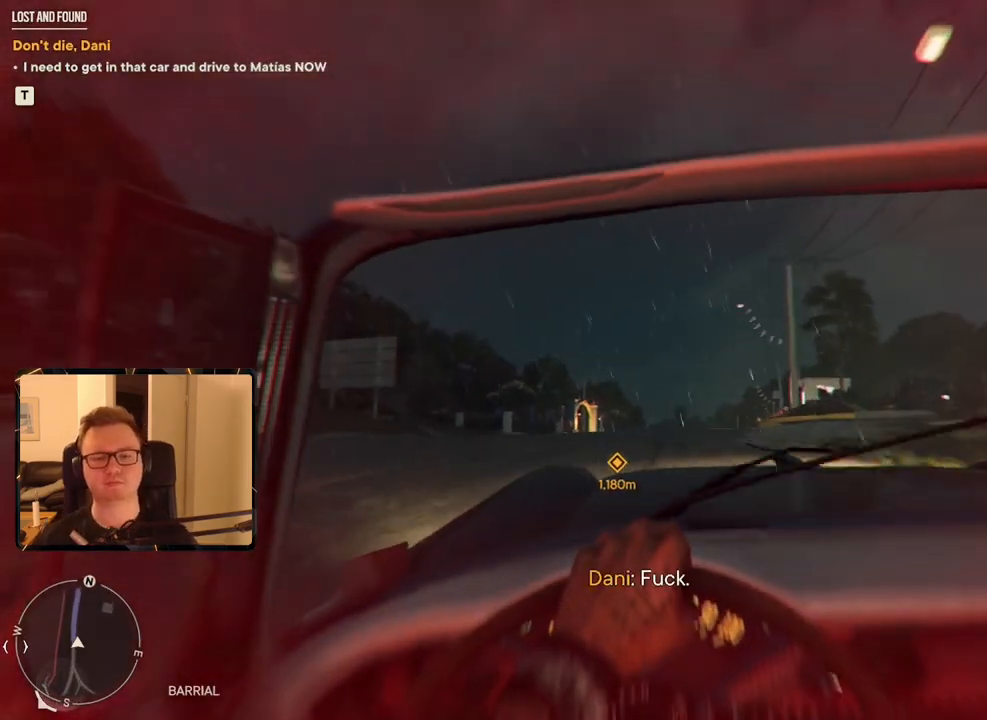
{"keys": ["w"], "mouse": [], "events": []}
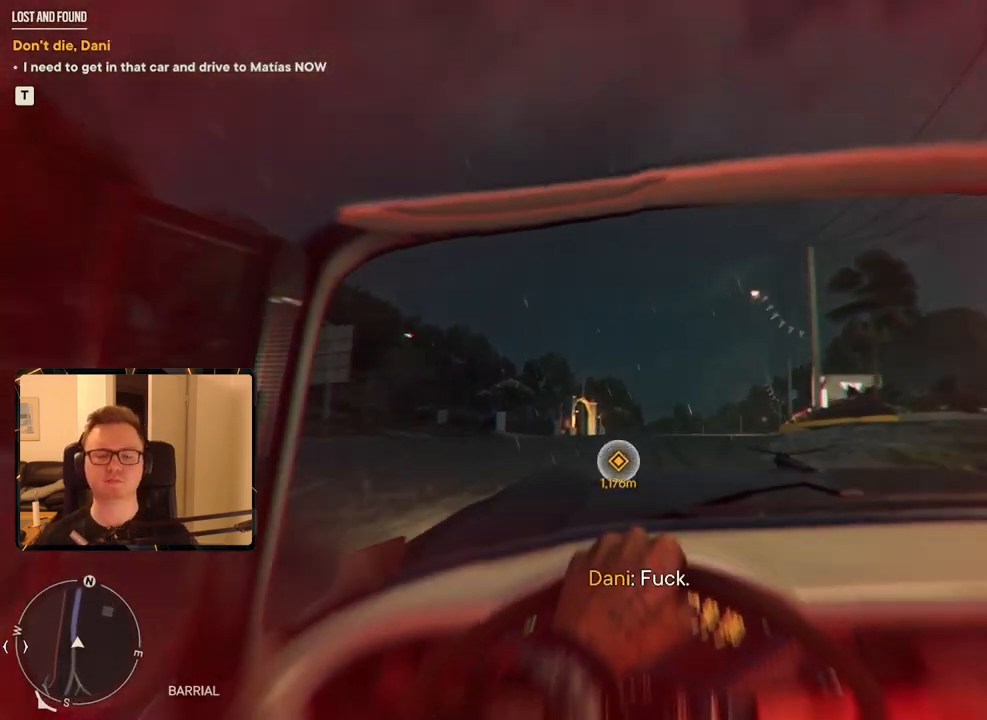
{"keys": ["w"], "mouse": [], "events": []}
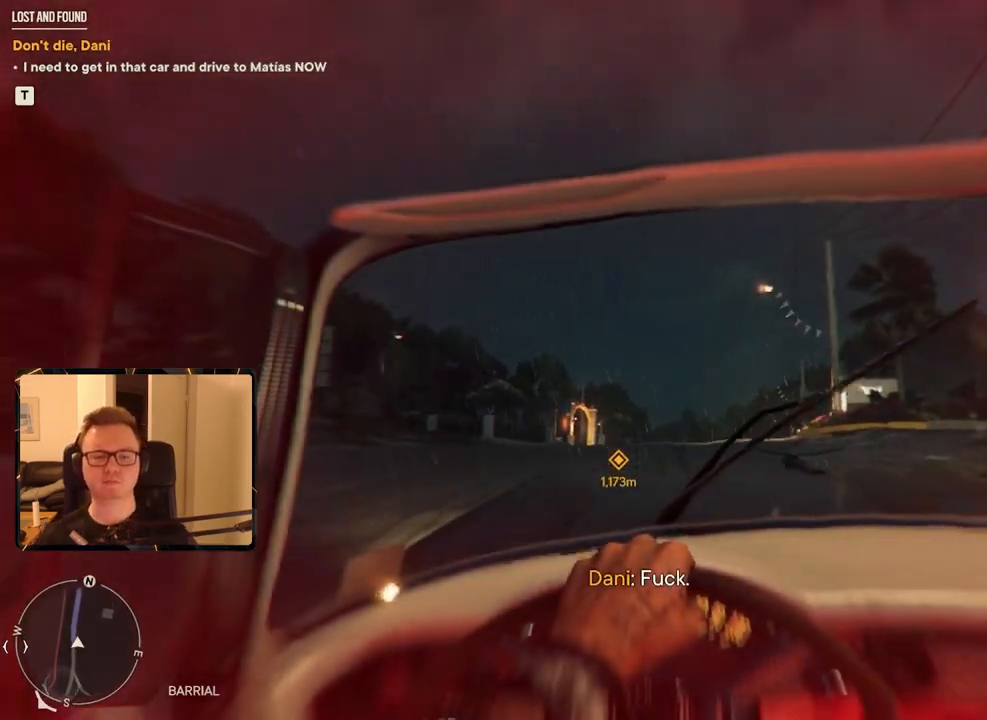
{"keys": ["w"], "mouse": [], "events": []}
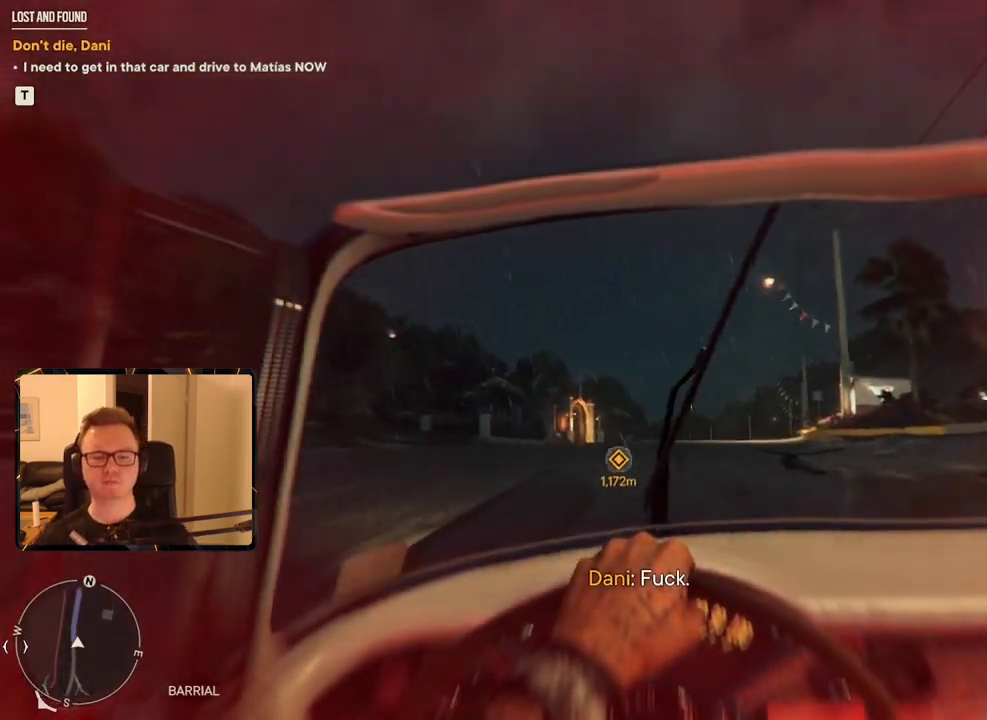
{"keys": ["w"], "mouse": [], "events": []}
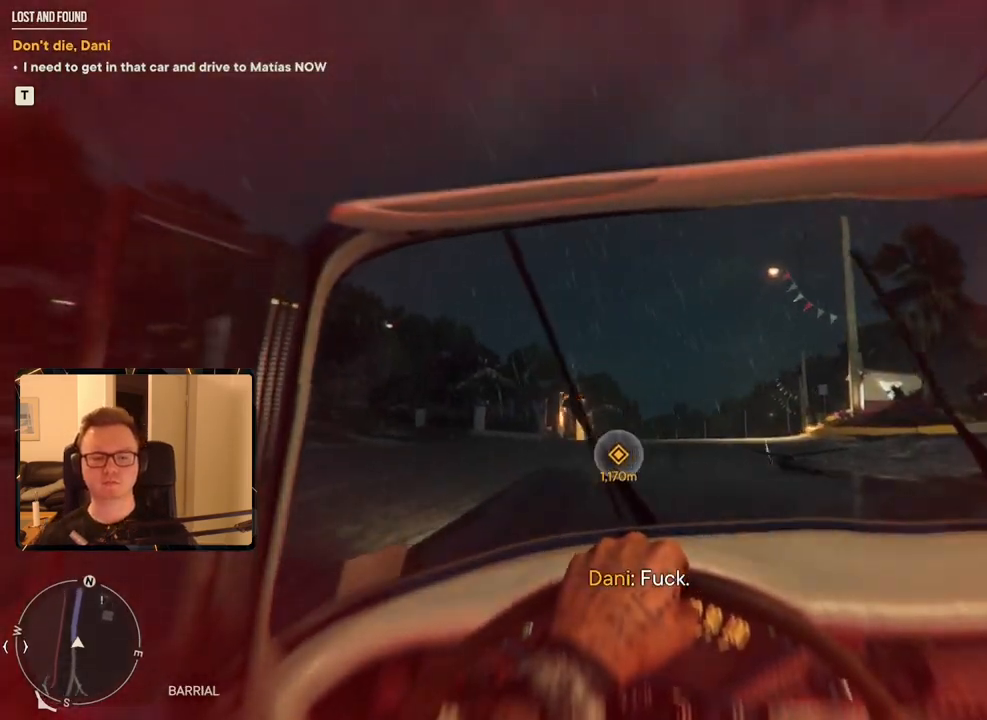
{"keys": ["w"], "mouse": [], "events": []}
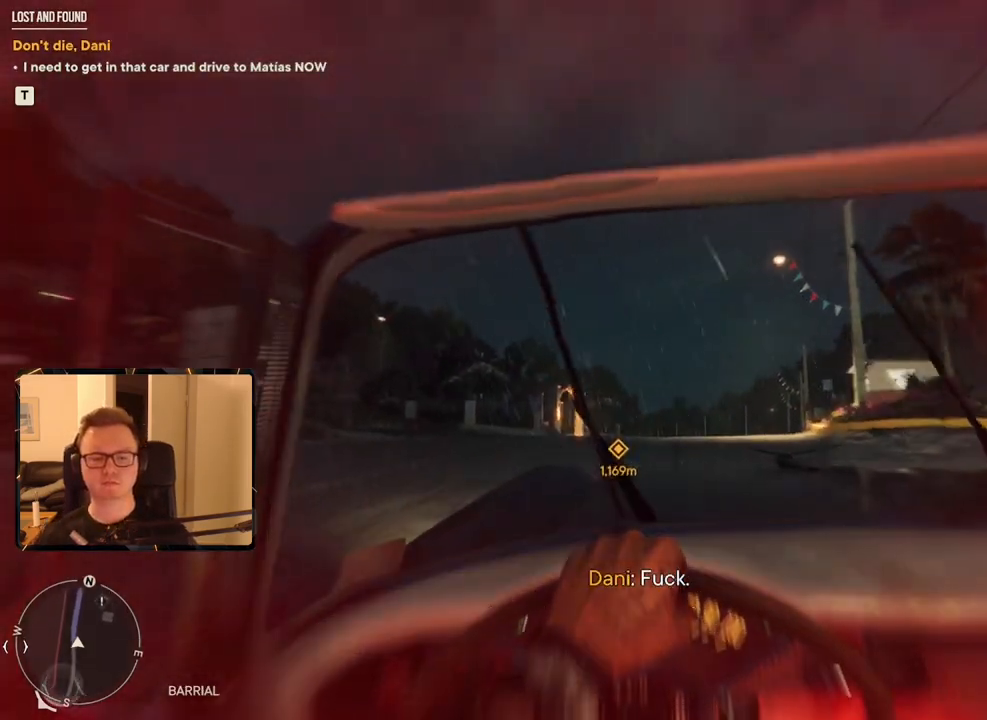
{"keys": ["w"], "mouse": [], "events": []}
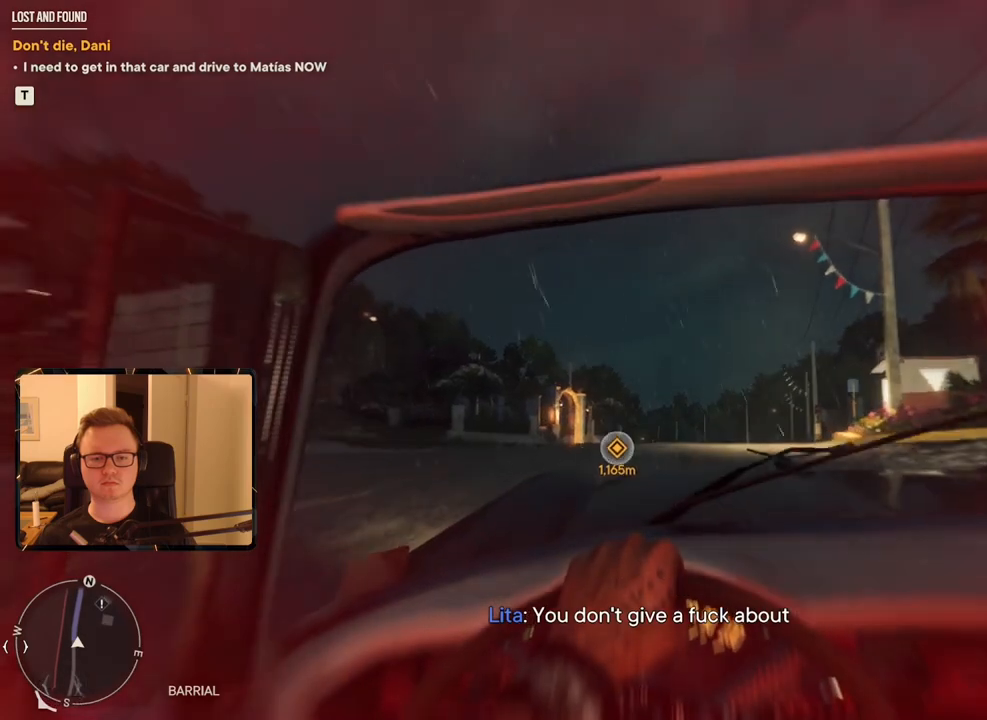
{"keys": ["w"], "mouse": [], "events": [[150, "d", "down"], [300, "d", "up"]]}
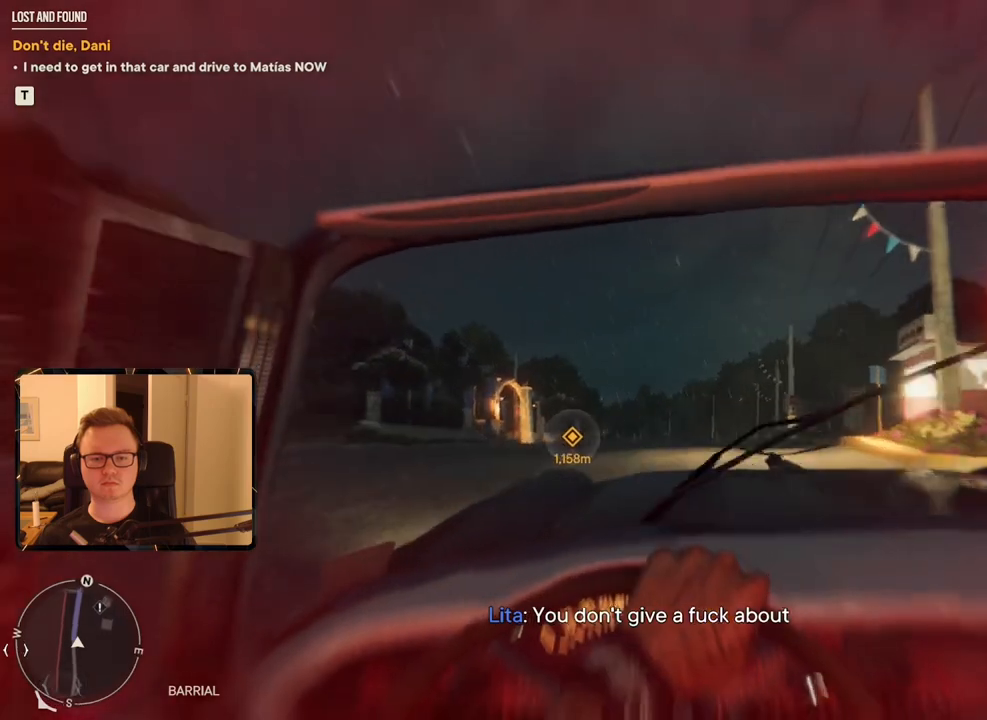
{"keys": ["w"], "mouse": [], "events": []}
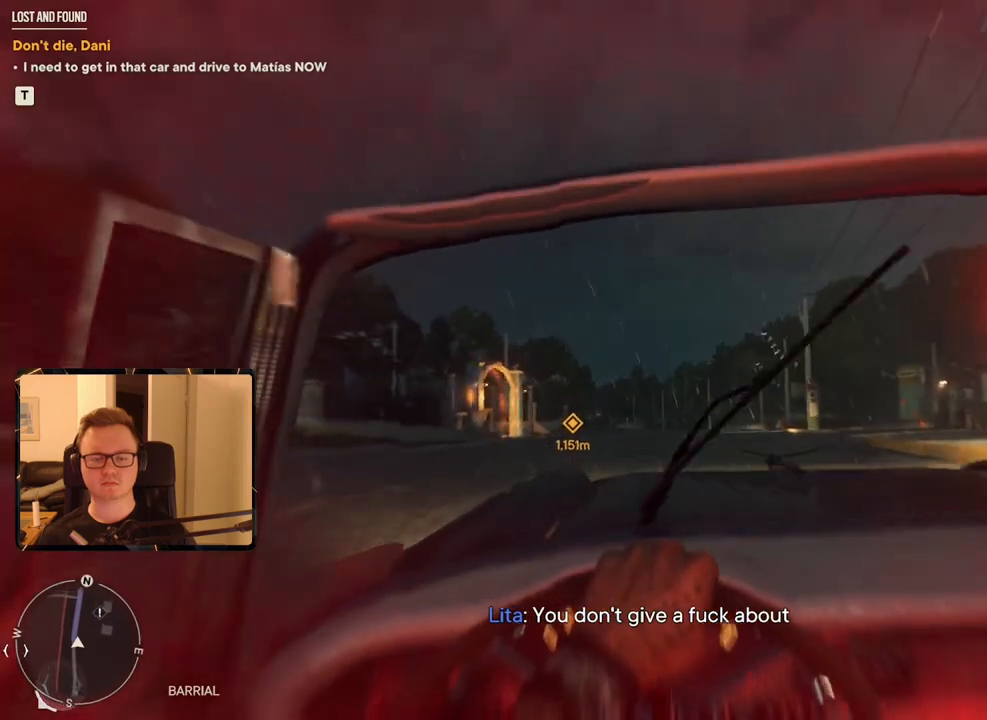
{"keys": ["w"], "mouse": [], "events": []}
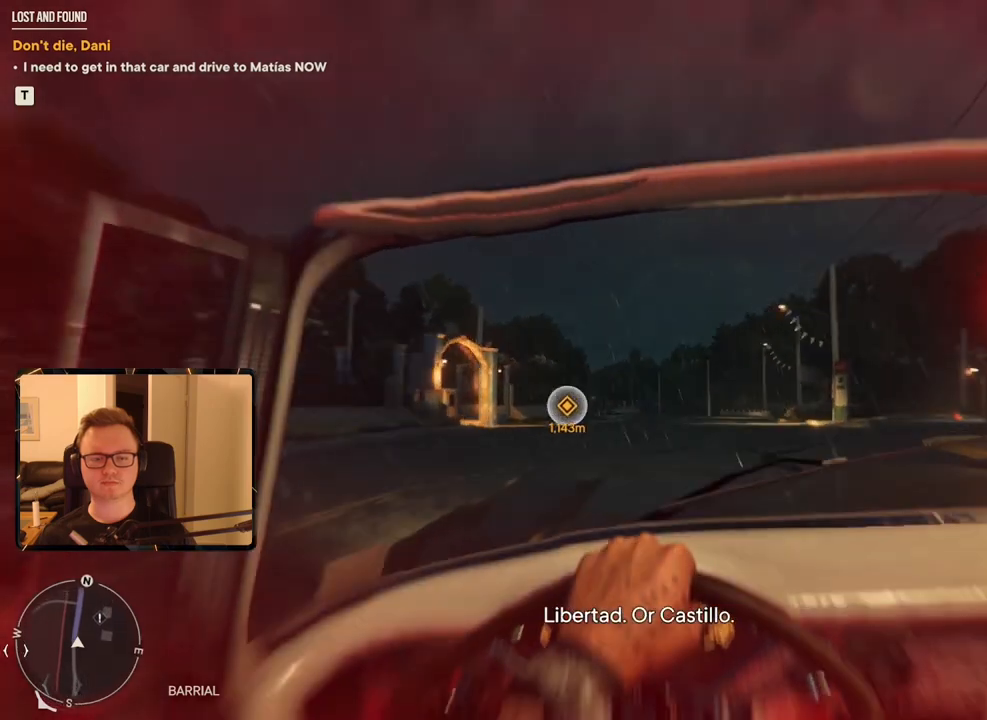
{"keys": ["w"], "mouse": [], "events": [[183, "d", "down"], [283, "d", "up"]]}
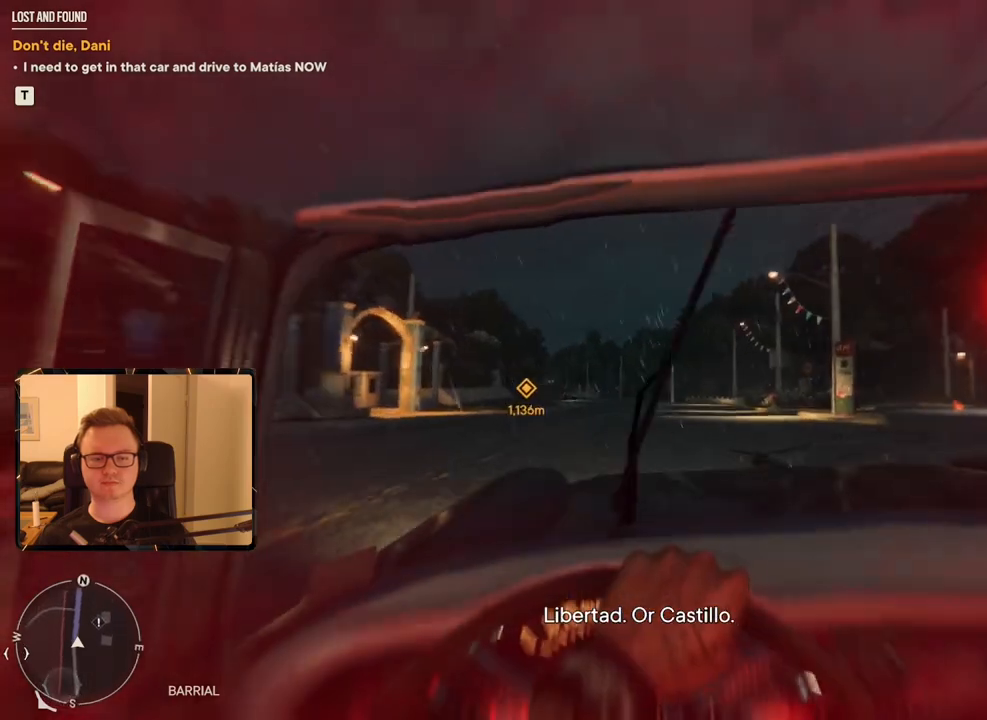
{"keys": ["w"], "mouse": [], "events": []}
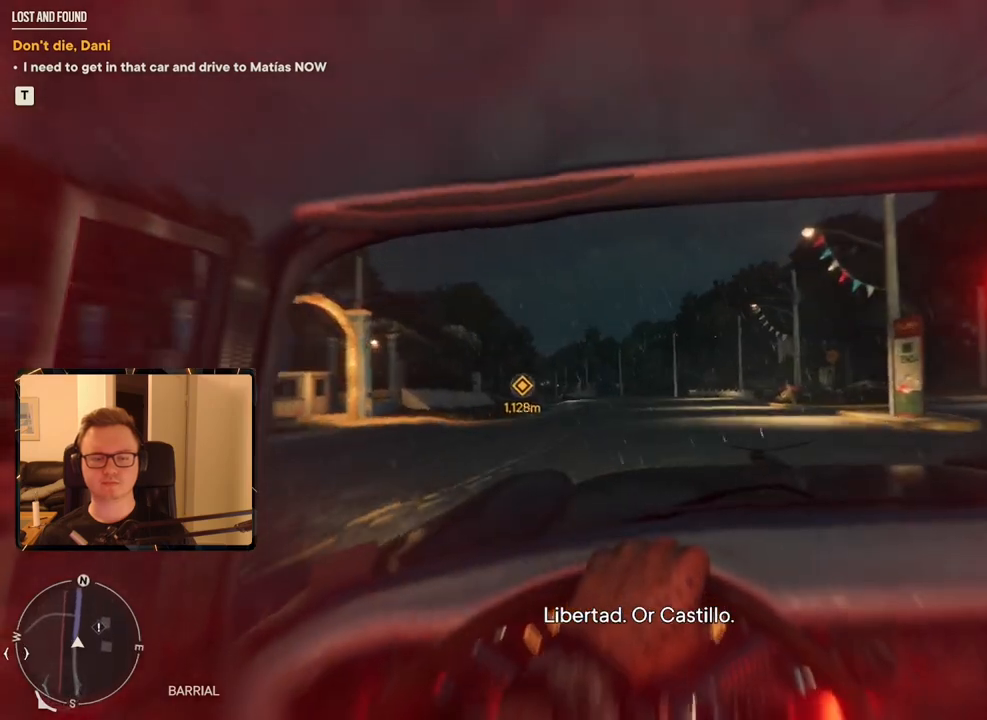
{"keys": ["w"], "mouse": [], "events": []}
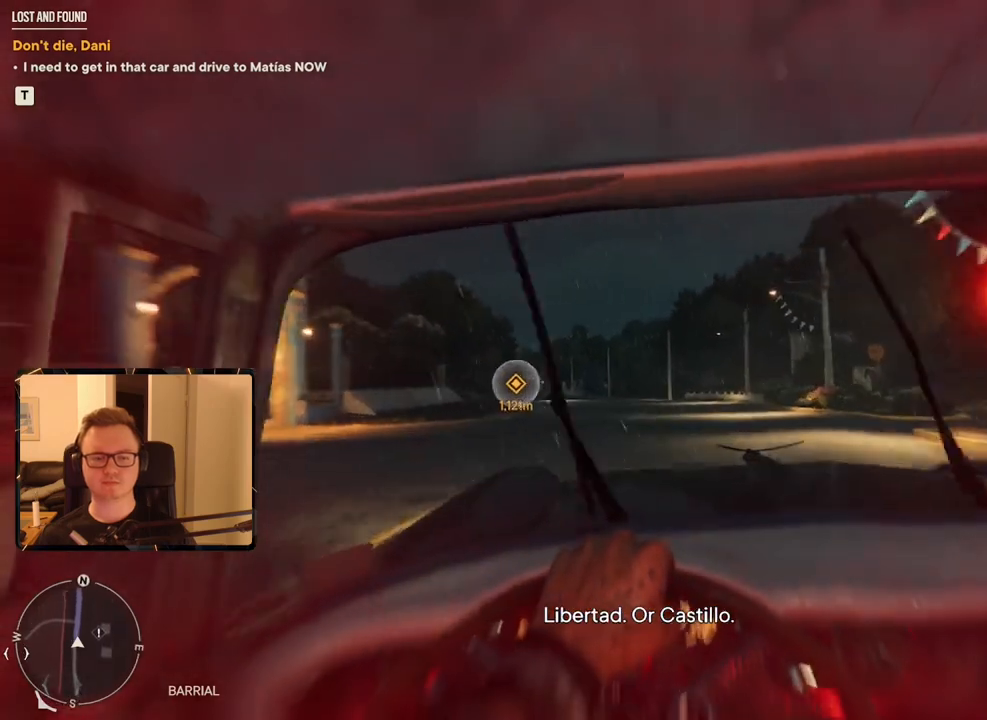
{"keys": ["w"], "mouse": [], "events": []}
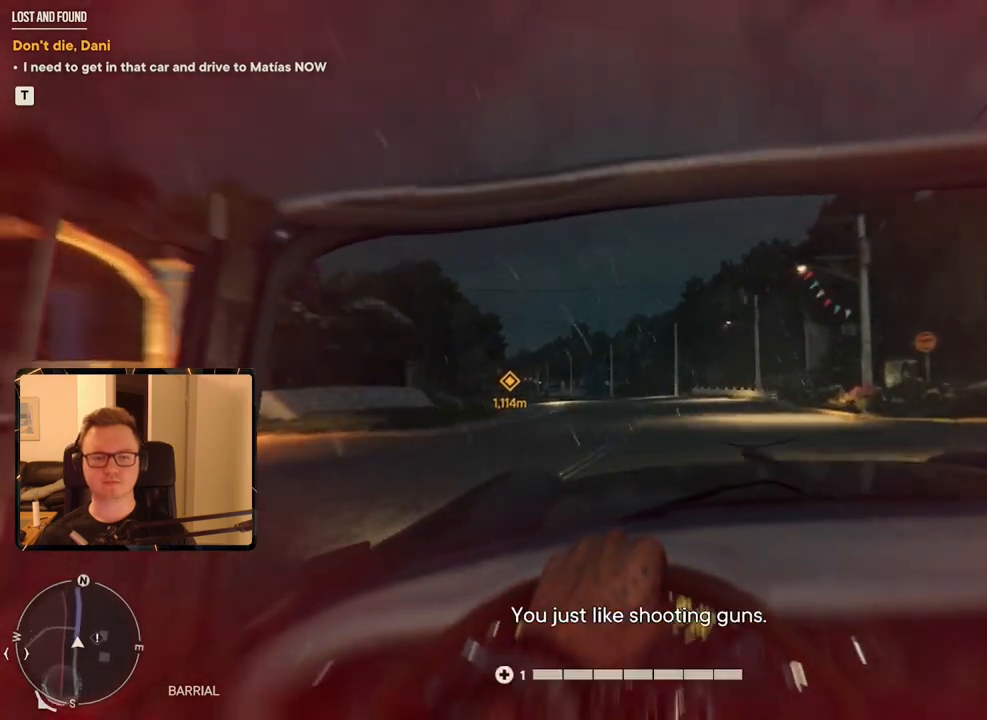
{"keys": ["d", "w"], "mouse": [], "events": [[467, "d", "down"]]}
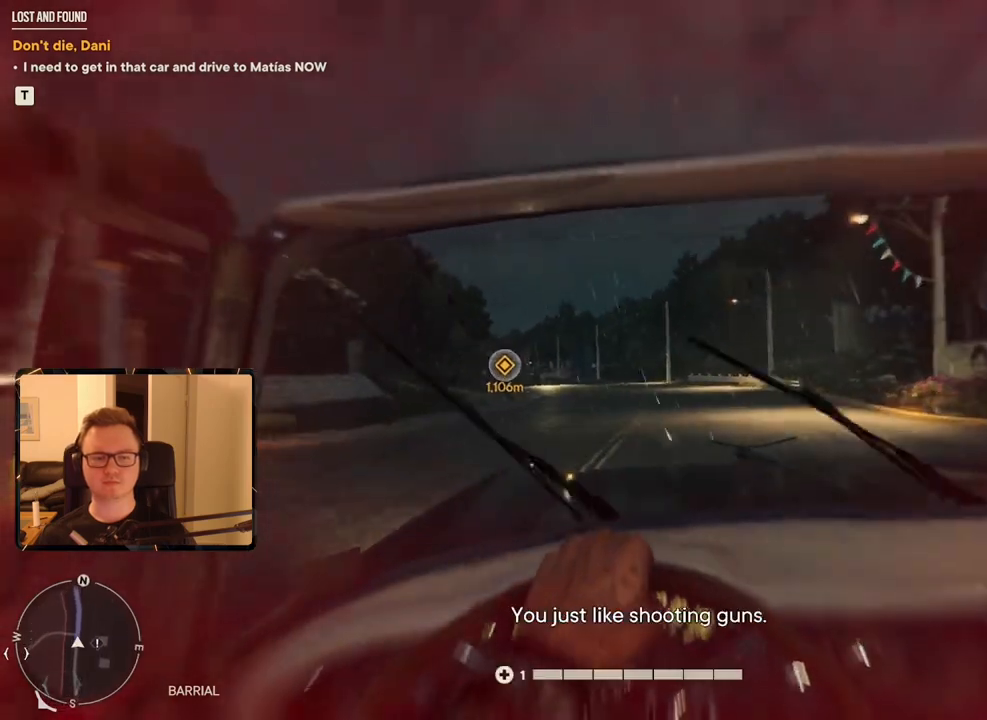
{"keys": ["w"], "mouse": [], "events": [[100, "d", "up"]]}